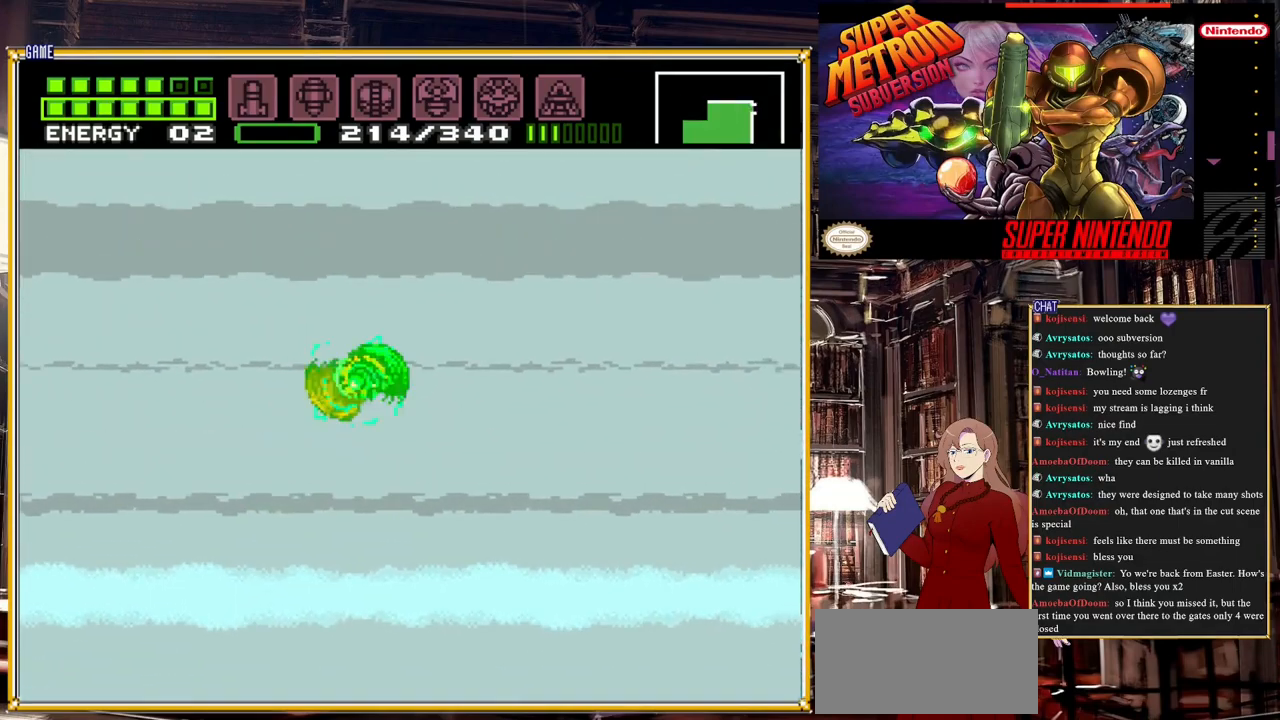
Gameplay with a controller (Nintendo layout); each line is a JSON object with the inputs held at the frame after it. "events" lists button and stick changes between this image and that frame as [ms after this image, input, new state], when the widget could be followed in between. Not read: L3 R3.
{"buttons": ["A", "DPAD_LEFT"], "events": []}
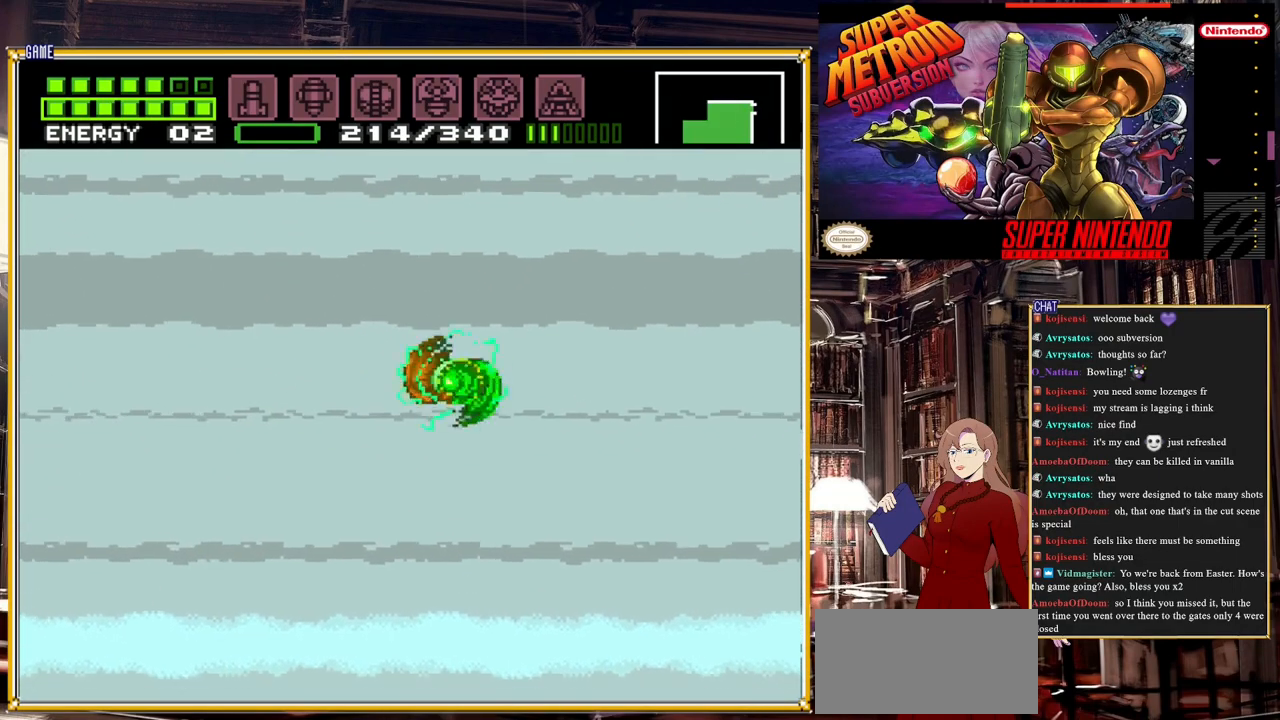
{"buttons": ["DPAD_LEFT"], "events": [[217, "A", "up"]]}
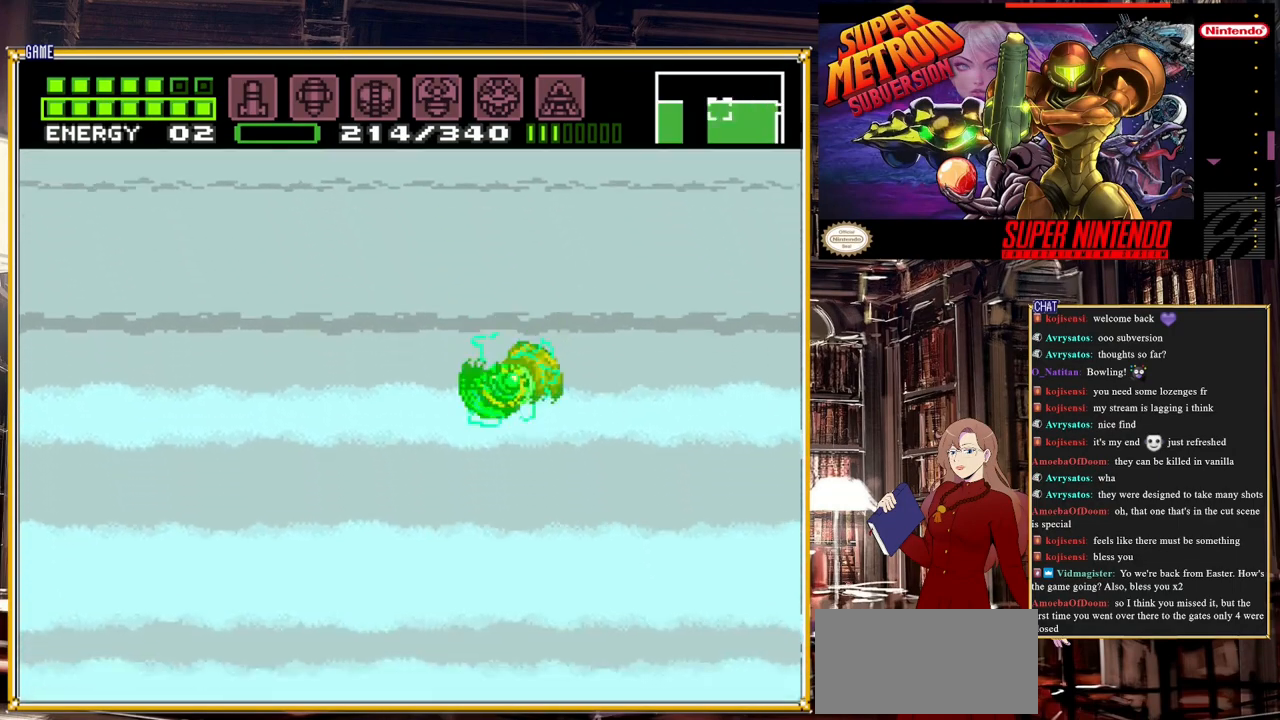
{"buttons": ["A", "DPAD_LEFT"], "events": [[233, "A", "down"]]}
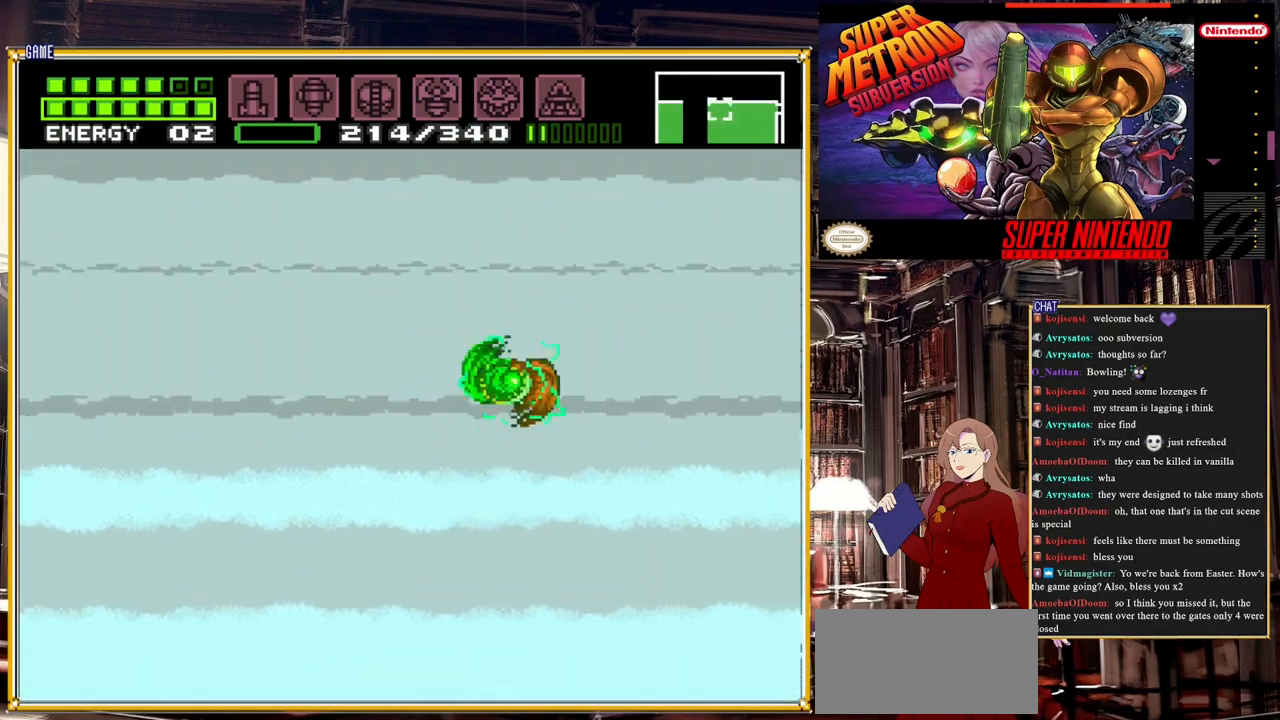
{"buttons": ["A", "DPAD_LEFT"], "events": []}
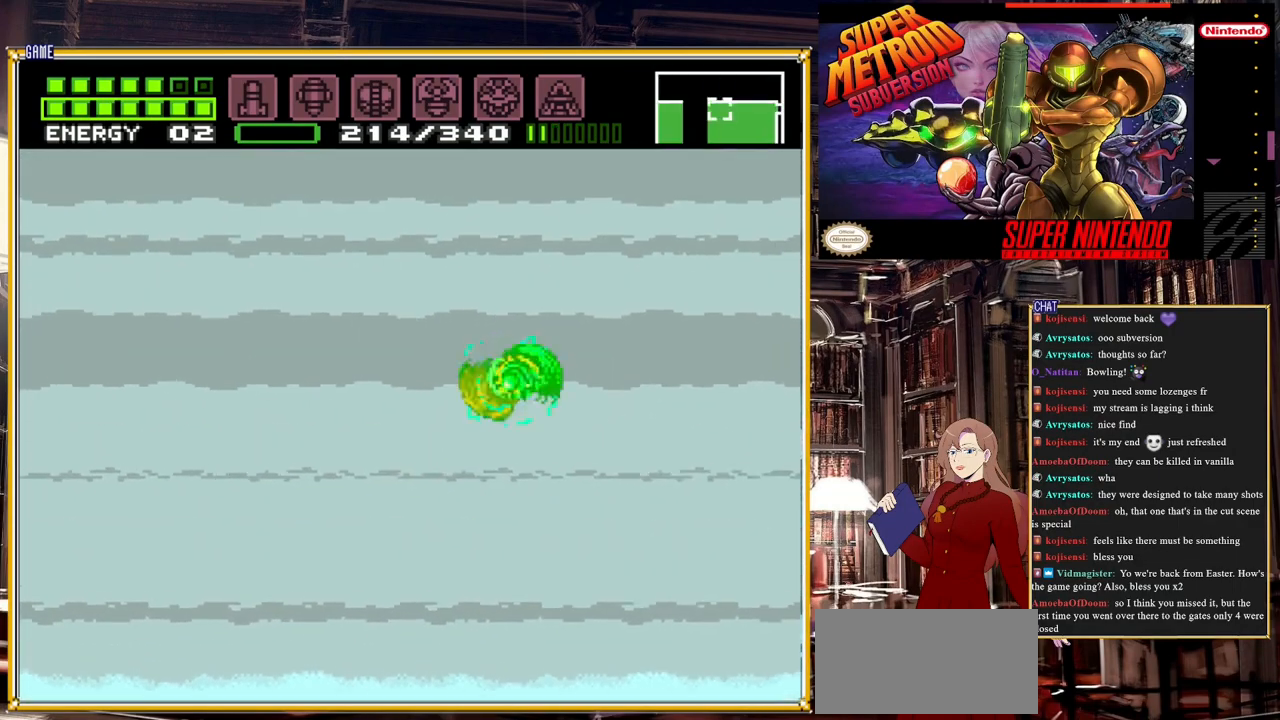
{"buttons": ["DPAD_LEFT"], "events": [[483, "A", "up"]]}
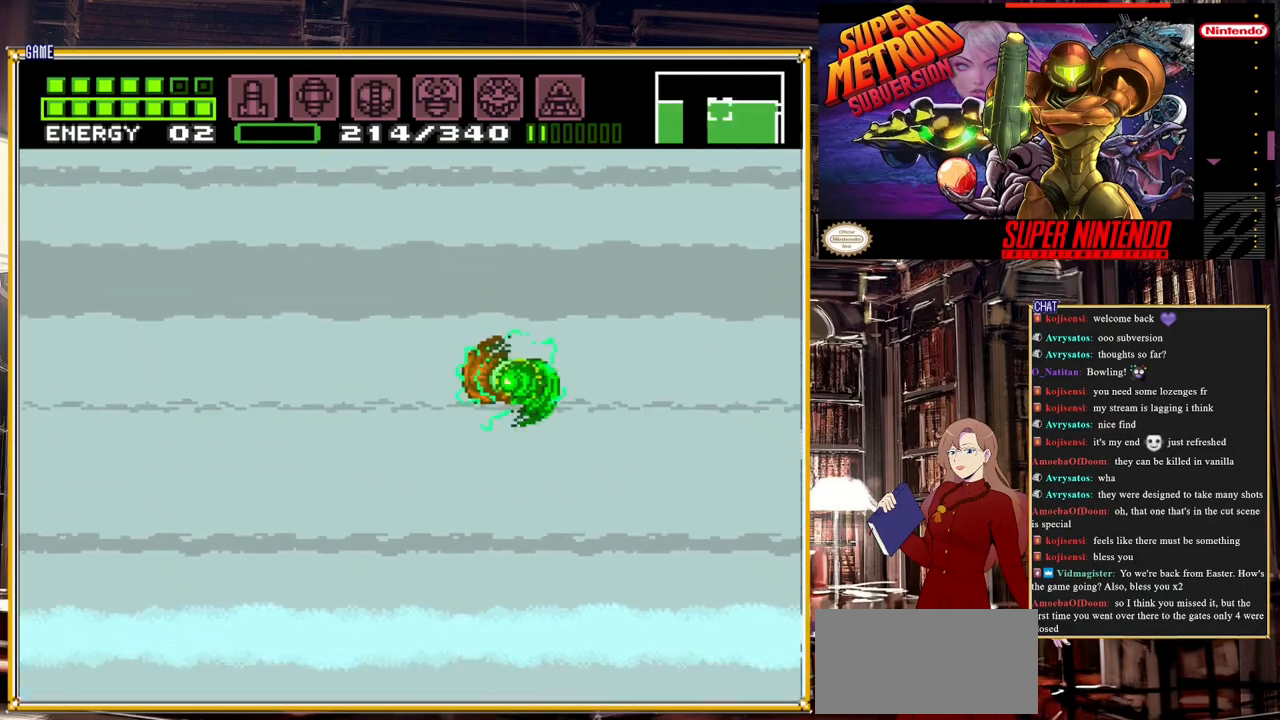
{"buttons": ["A", "DPAD_LEFT"], "events": [[100, "A", "down"]]}
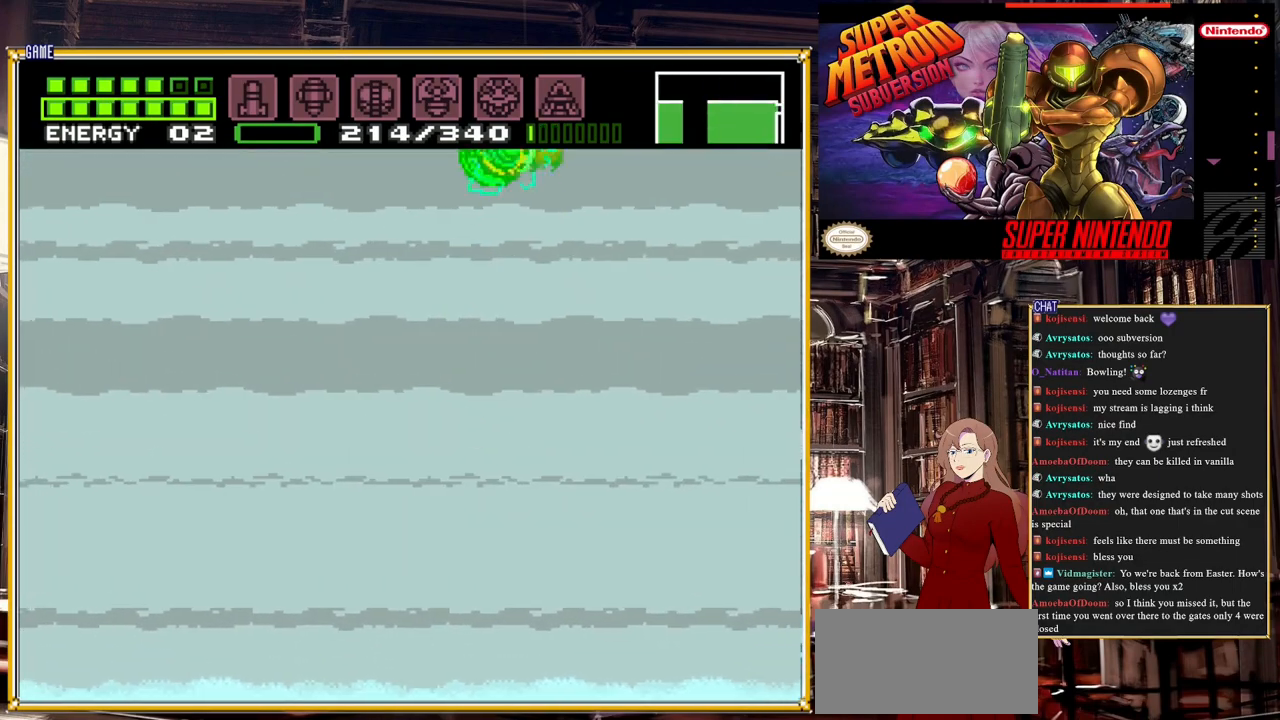
{"buttons": ["A", "DPAD_LEFT"], "events": []}
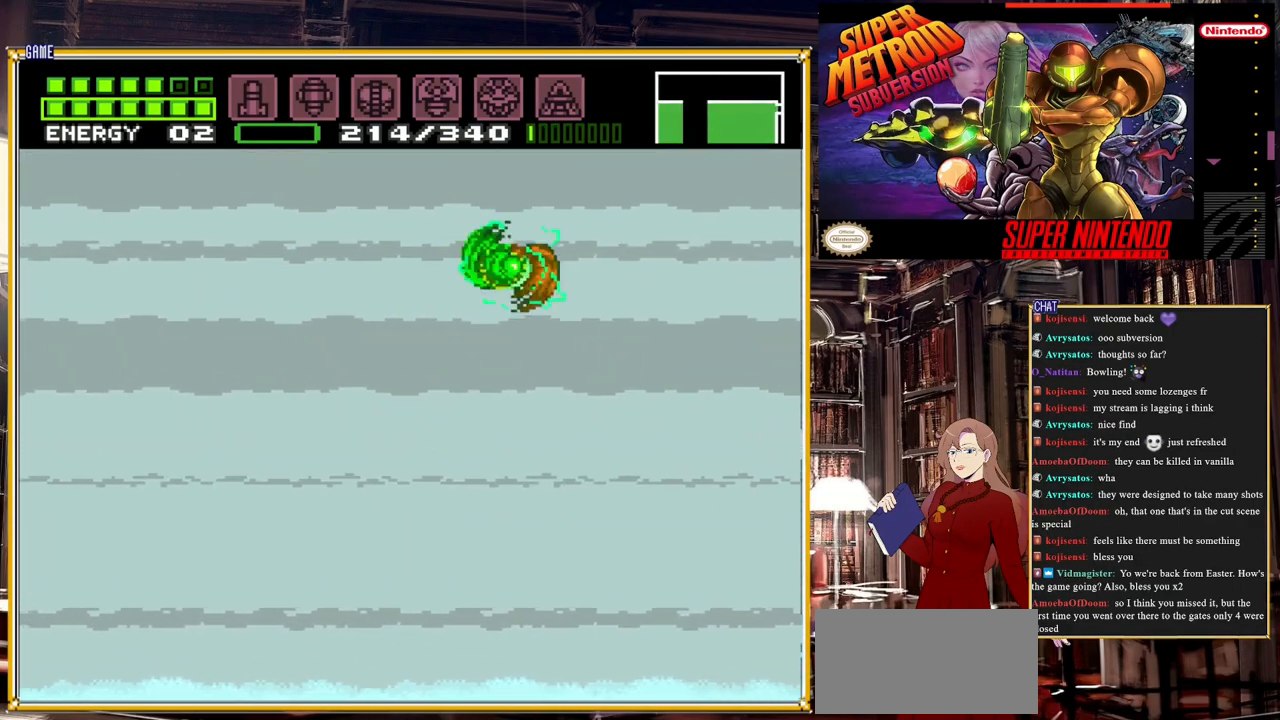
{"buttons": ["DPAD_LEFT"], "events": [[183, "A", "up"]]}
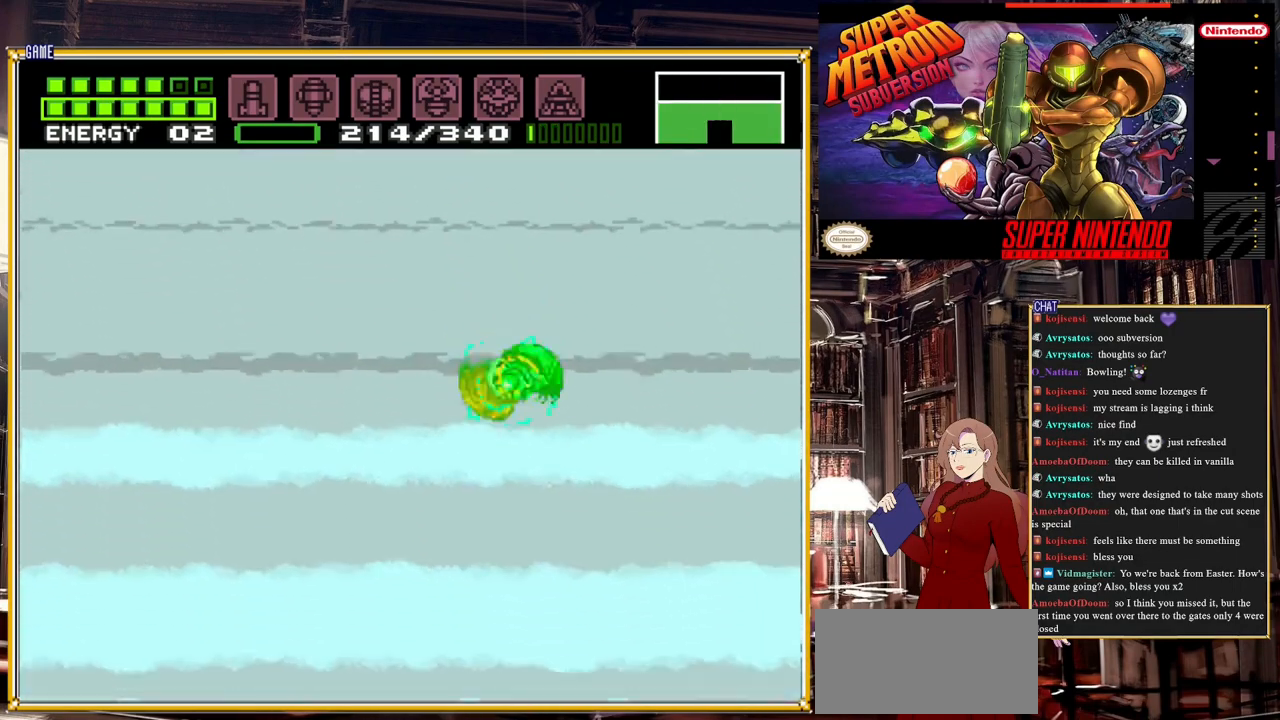
{"buttons": ["A", "DPAD_RIGHT"], "events": [[150, "A", "down"], [317, "DPAD_LEFT", "up"], [483, "DPAD_RIGHT", "down"]]}
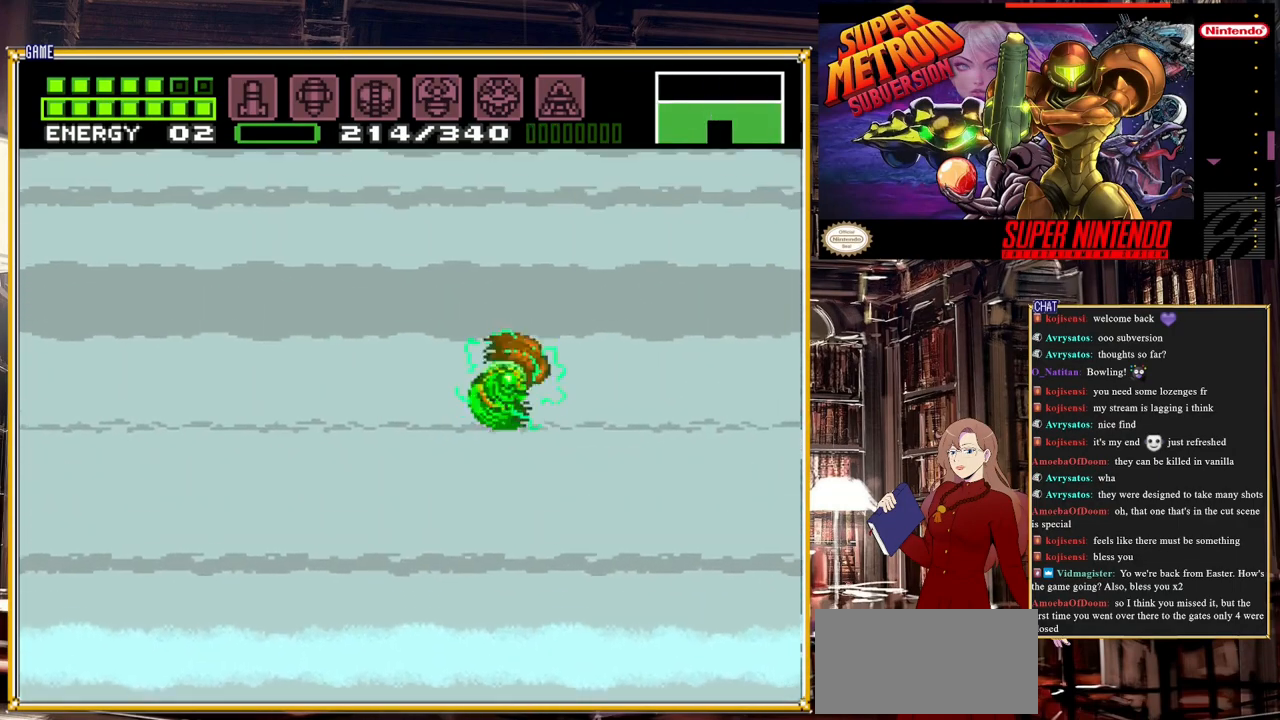
{"buttons": [], "events": [[100, "A", "up"], [150, "DPAD_RIGHT", "up"], [200, "DPAD_LEFT", "down"], [217, "DPAD_UP", "down"], [250, "DPAD_LEFT", "up"], [417, "DPAD_UP", "up"]]}
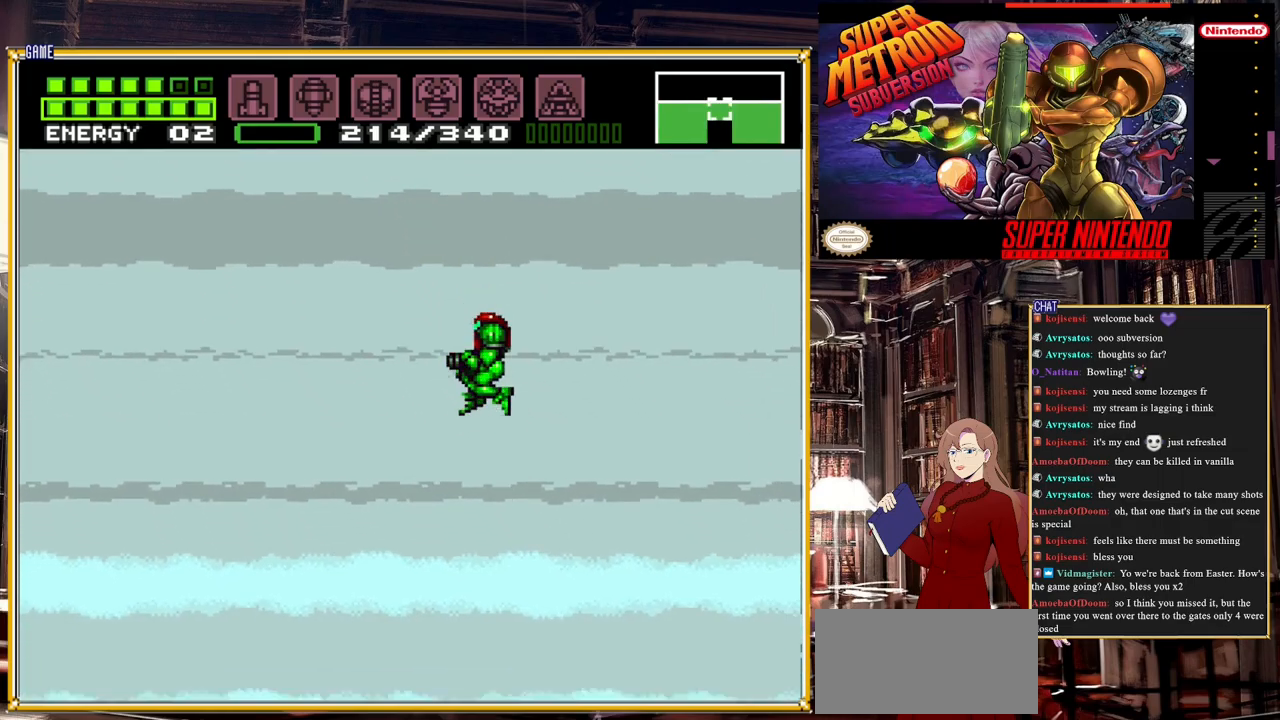
{"buttons": [], "events": []}
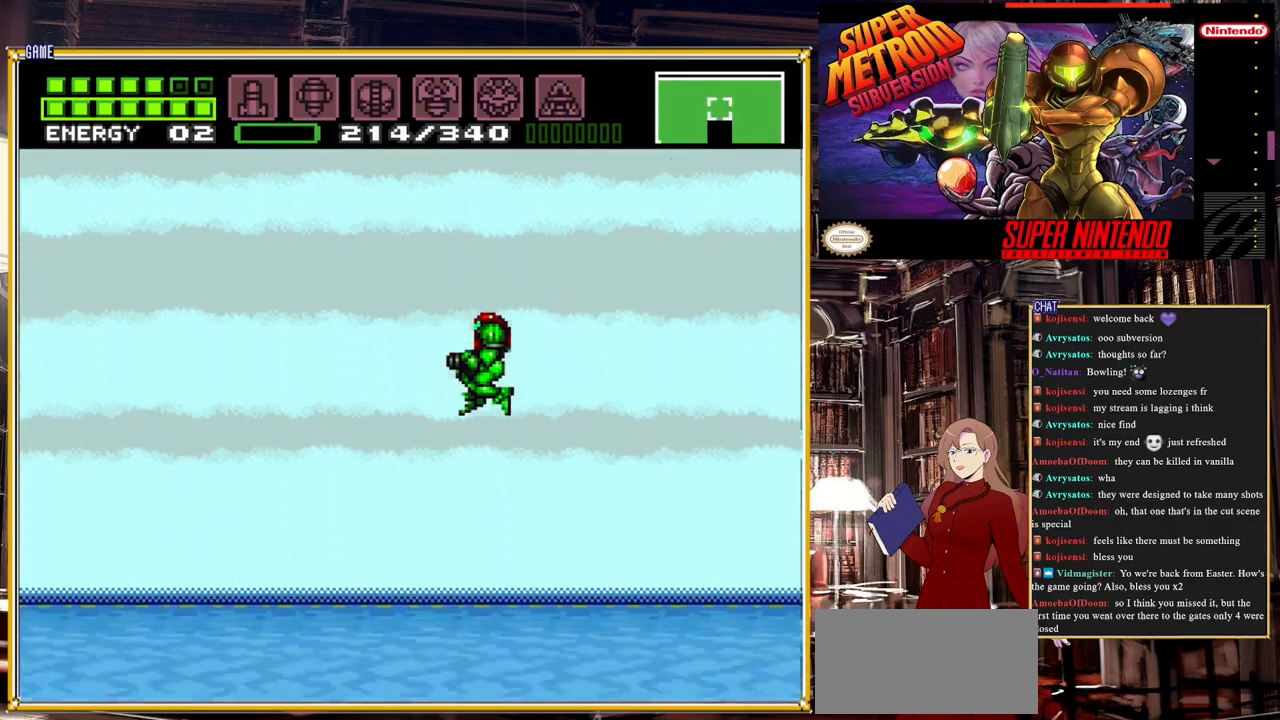
{"buttons": [], "events": []}
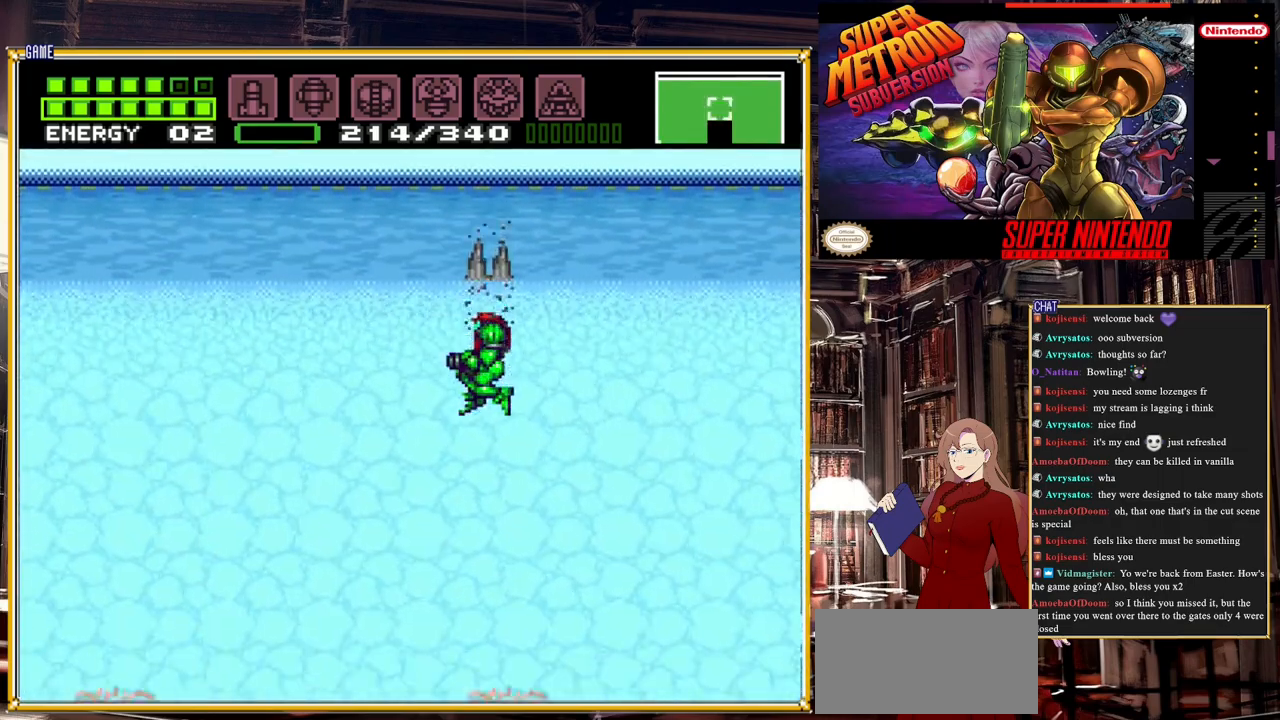
{"buttons": [], "events": []}
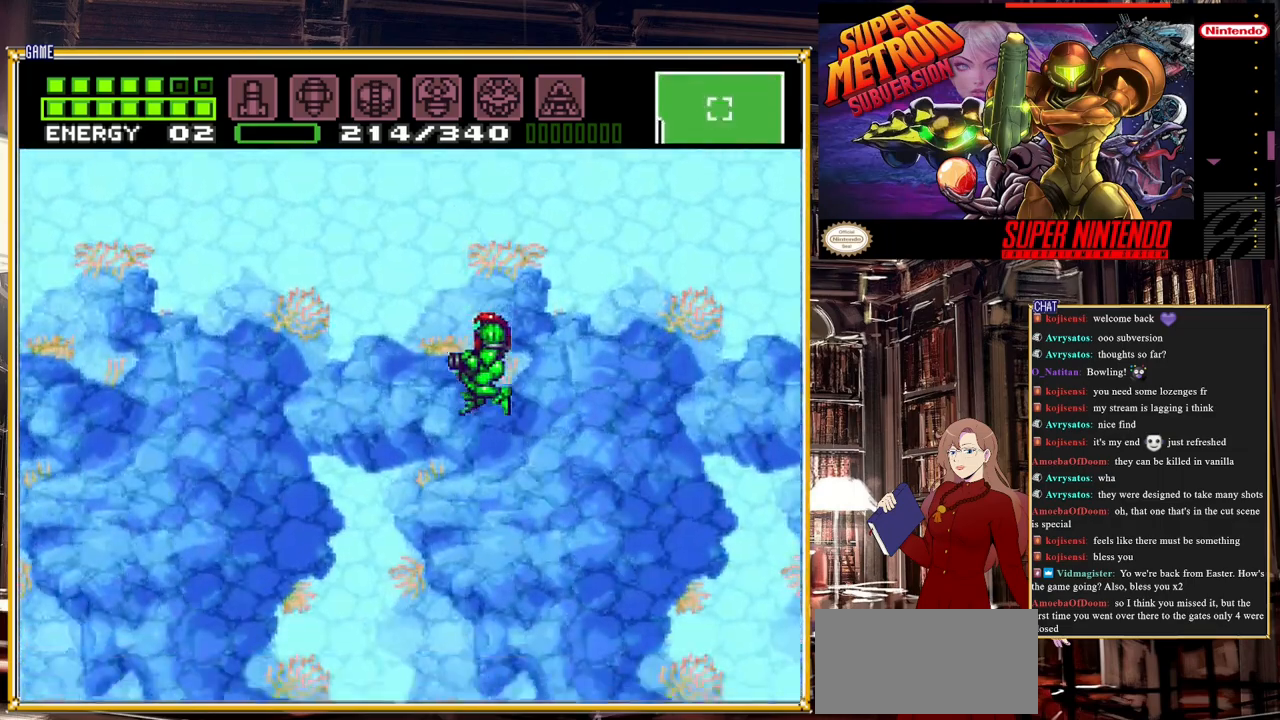
{"buttons": ["DPAD_RIGHT"], "events": [[367, "DPAD_RIGHT", "down"]]}
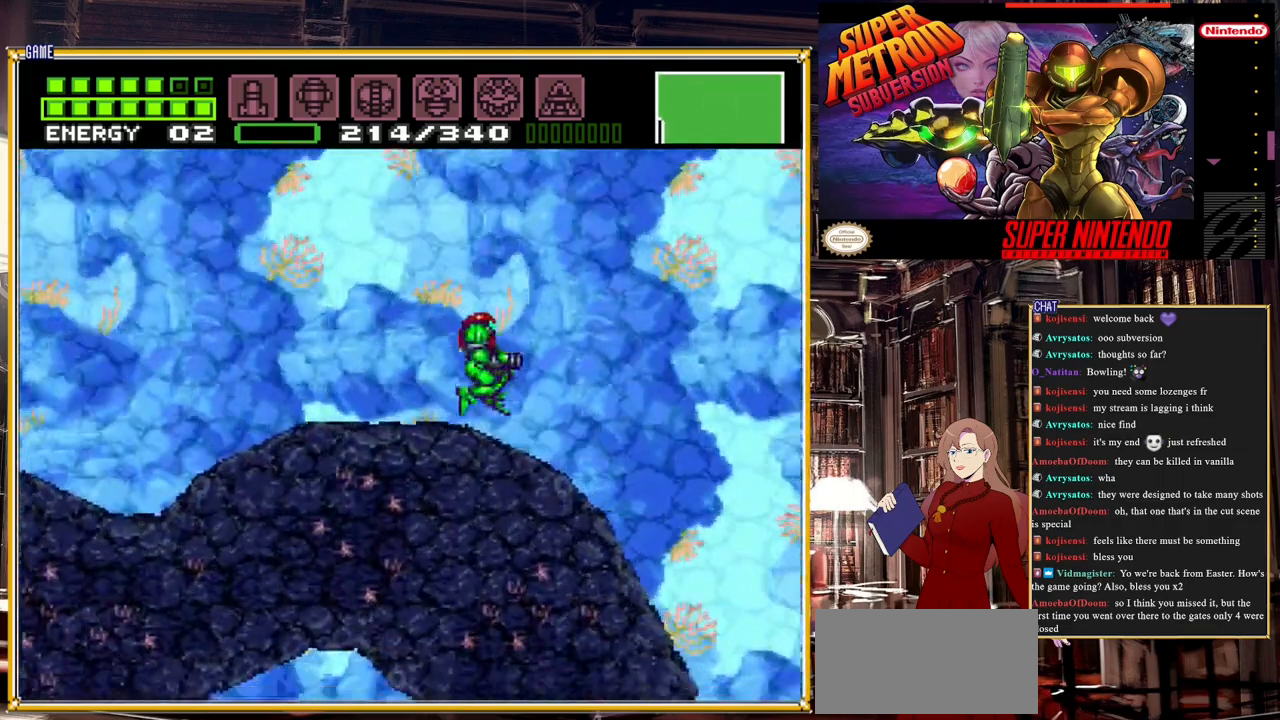
{"buttons": [], "events": [[33, "DPAD_RIGHT", "up"]]}
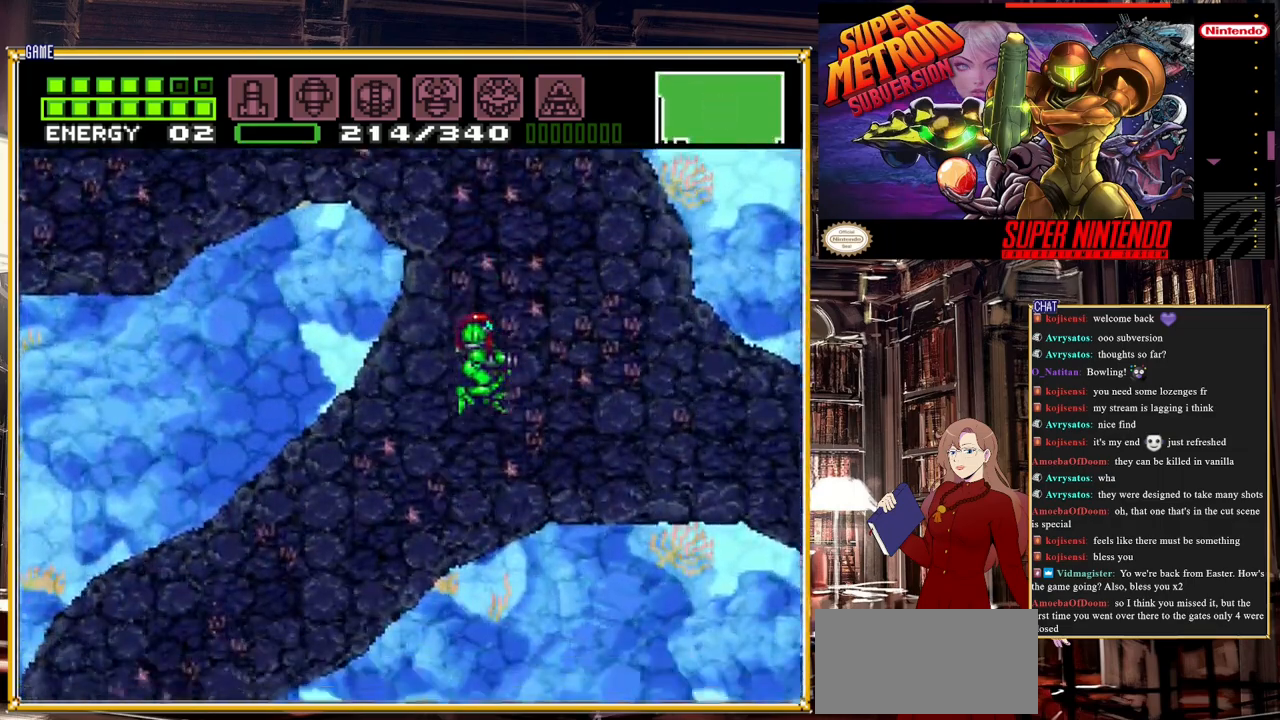
{"buttons": [], "events": []}
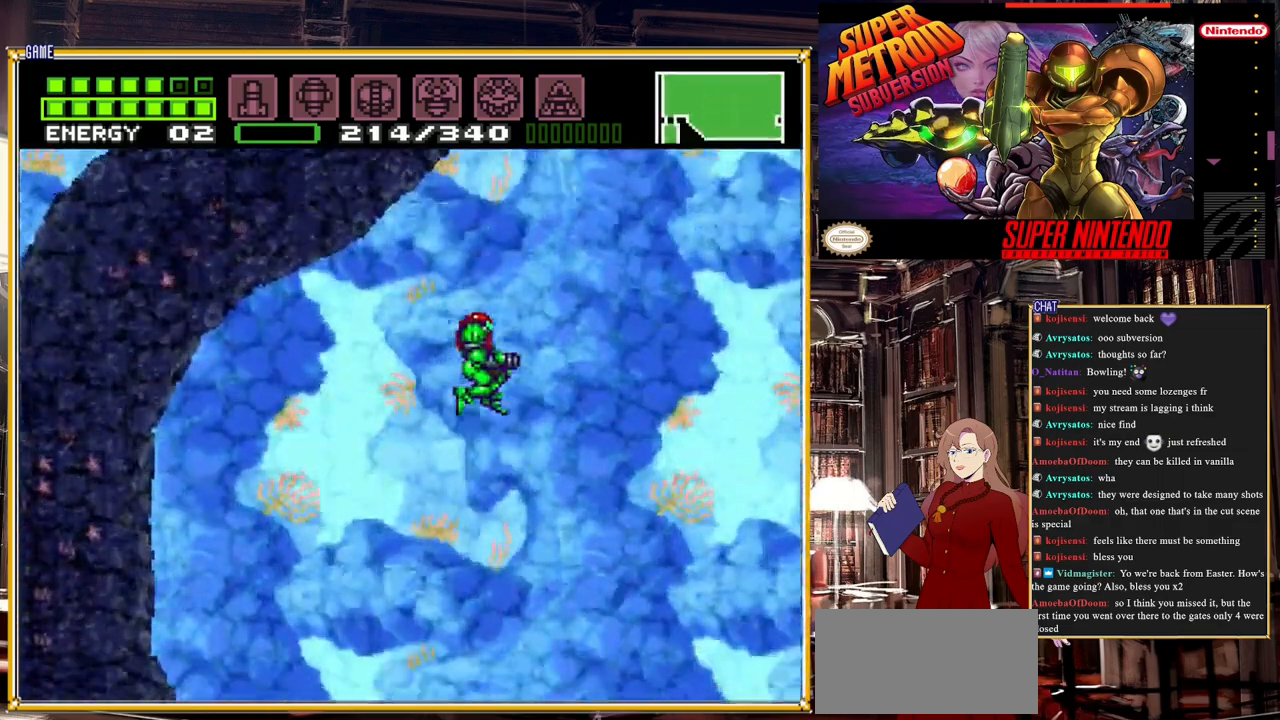
{"buttons": ["START"], "events": [[433, "START", "down"]]}
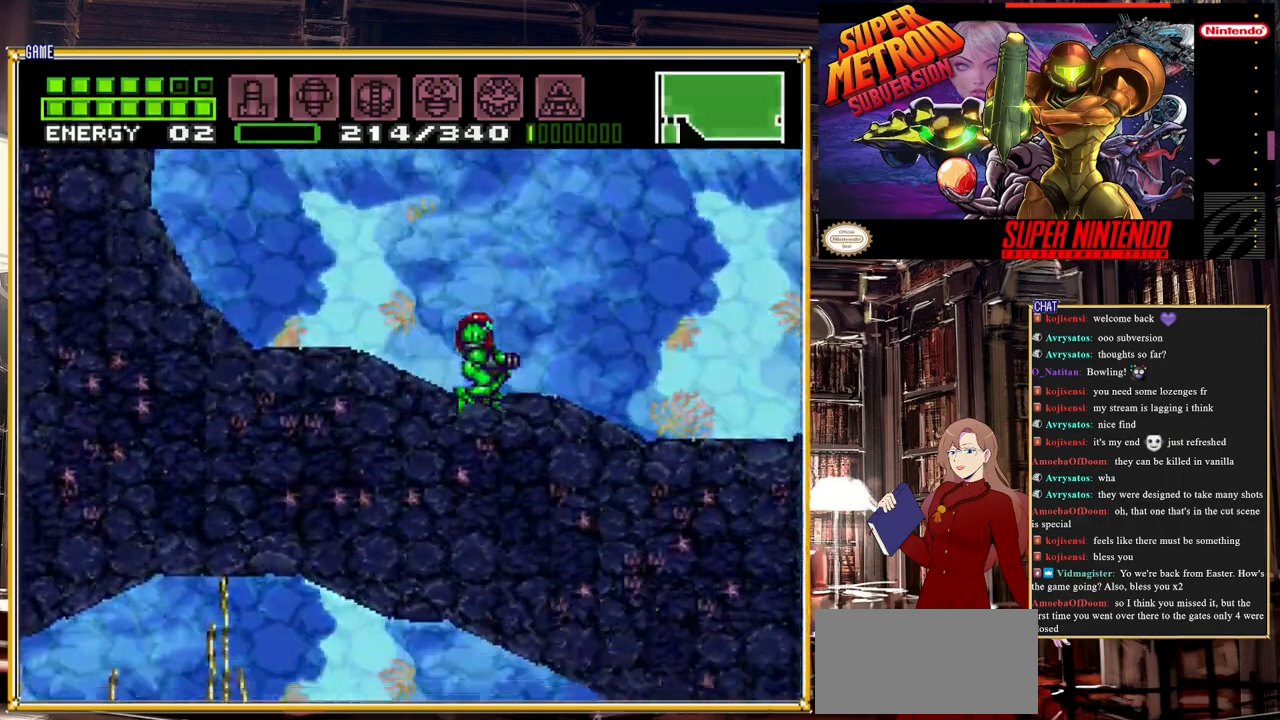
{"buttons": [], "events": [[267, "START", "up"]]}
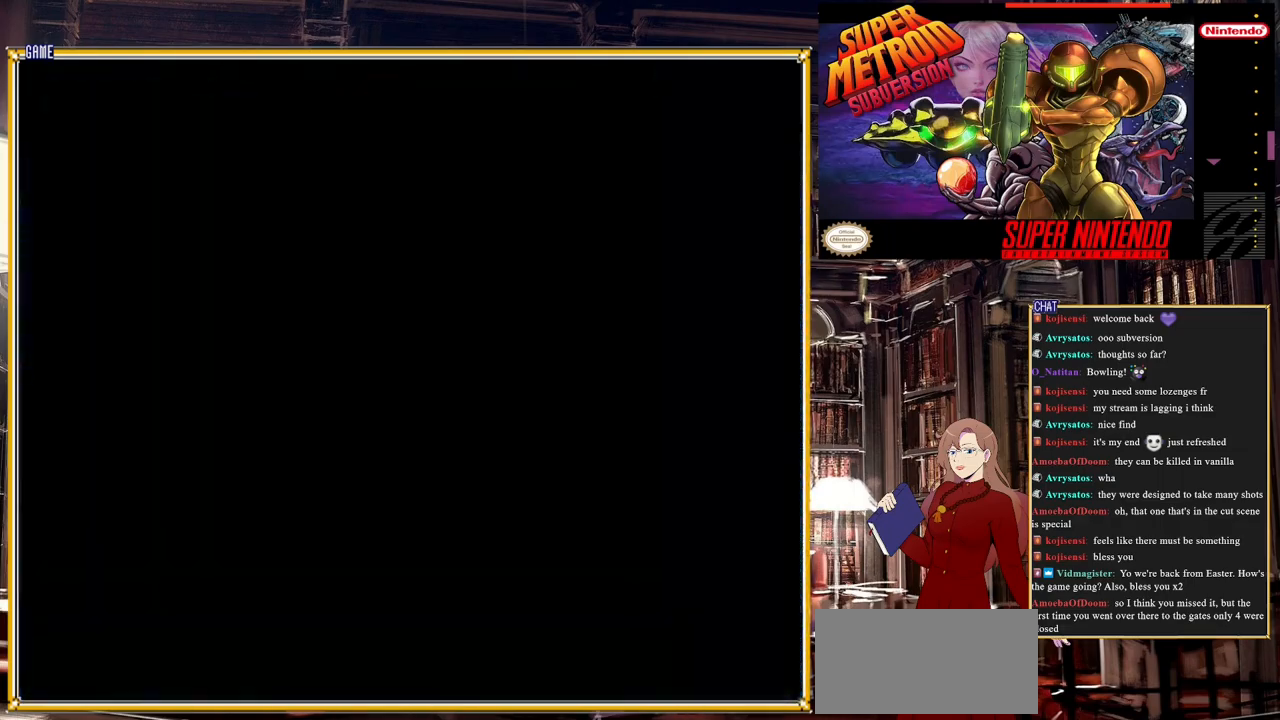
{"buttons": [], "events": []}
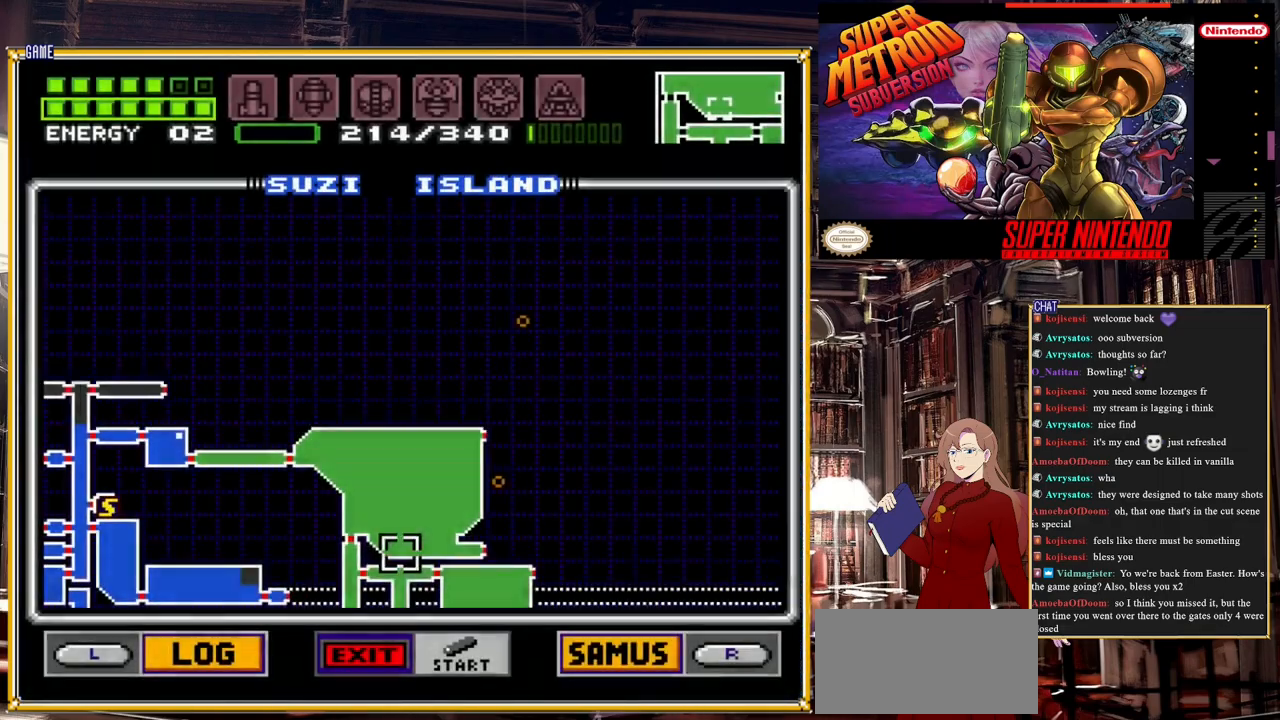
{"buttons": ["DPAD_DOWN"], "events": [[167, "DPAD_DOWN", "down"], [350, "DPAD_DOWN", "up"], [467, "DPAD_DOWN", "down"]]}
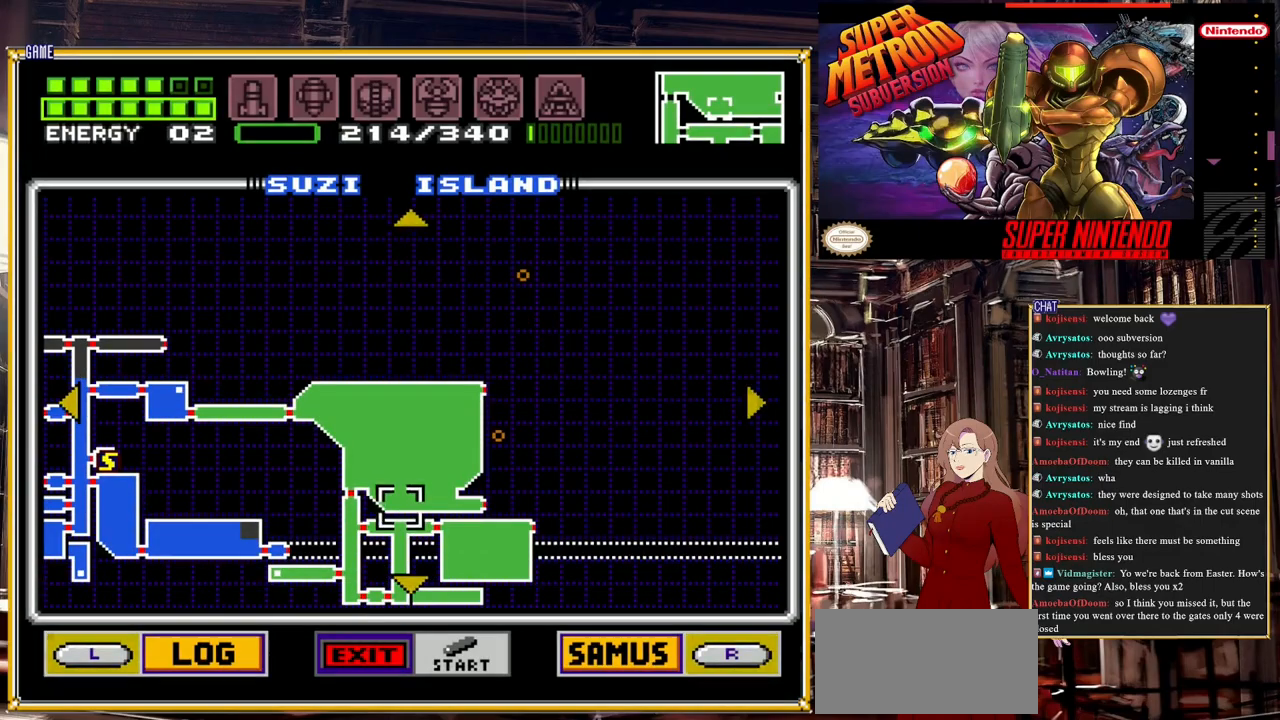
{"buttons": [], "events": [[267, "DPAD_DOWN", "up"]]}
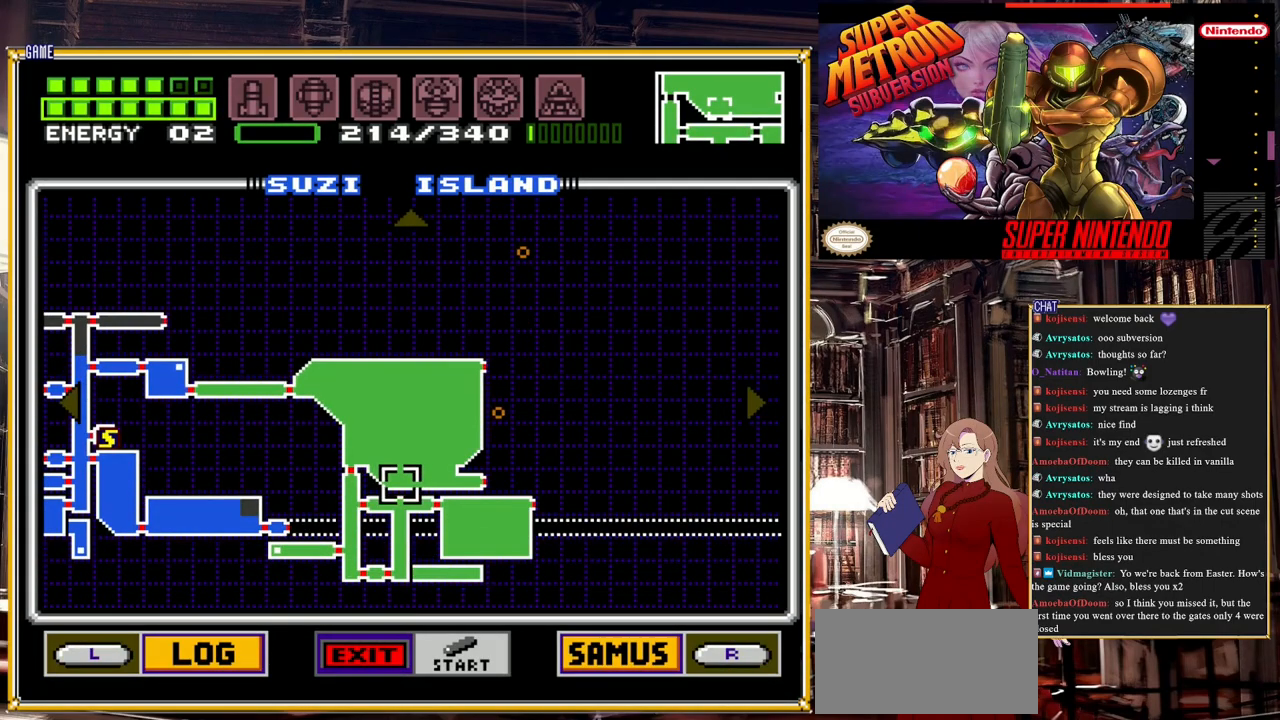
{"buttons": ["START"], "events": [[417, "START", "down"]]}
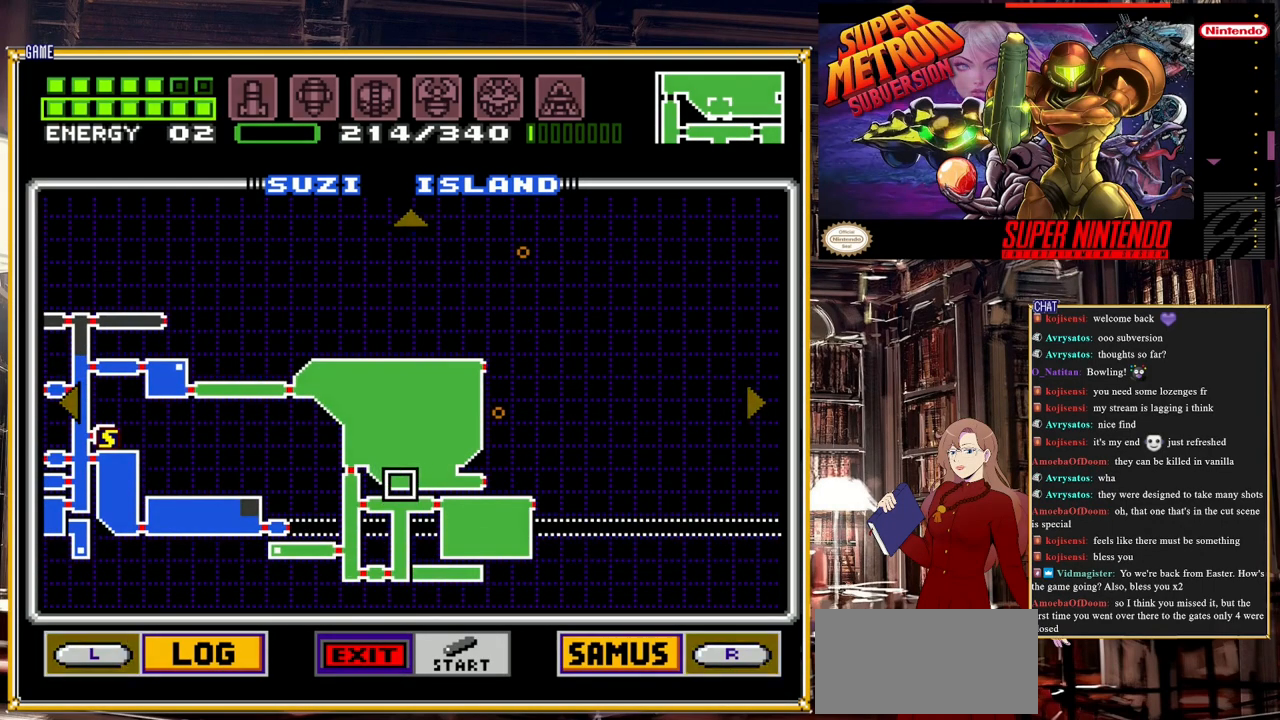
{"buttons": [], "events": [[200, "START", "up"]]}
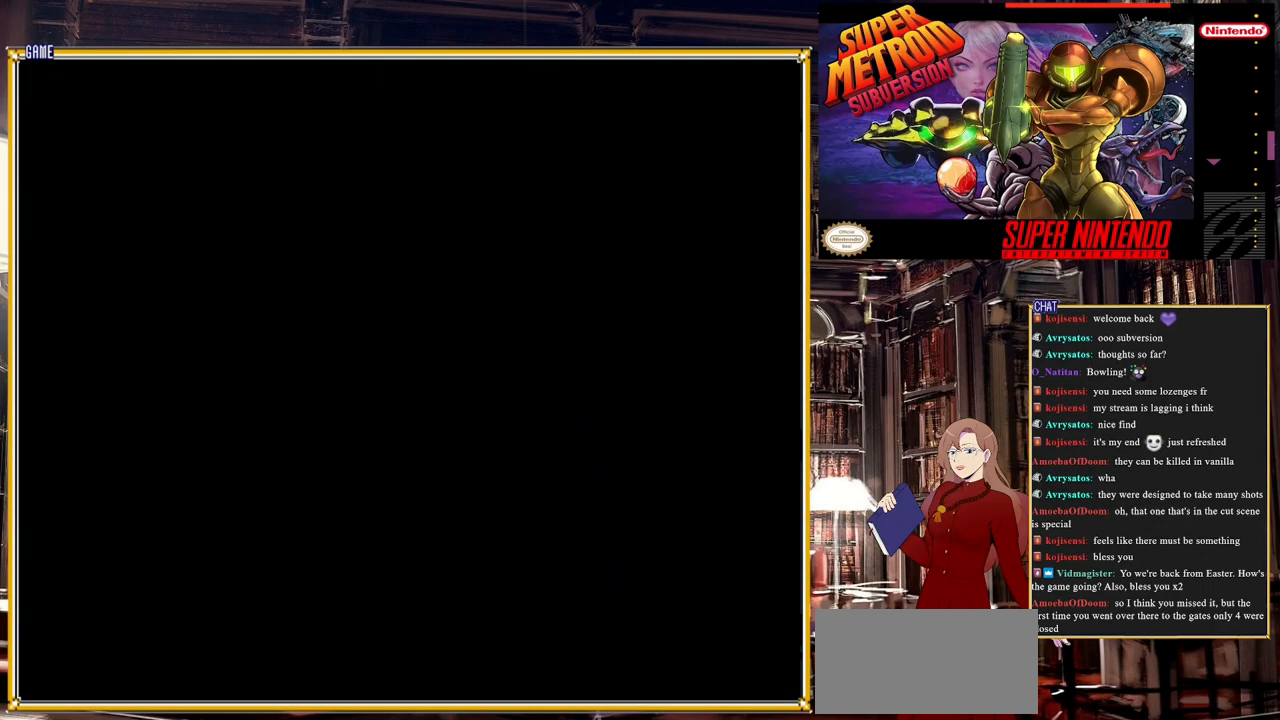
{"buttons": [], "events": []}
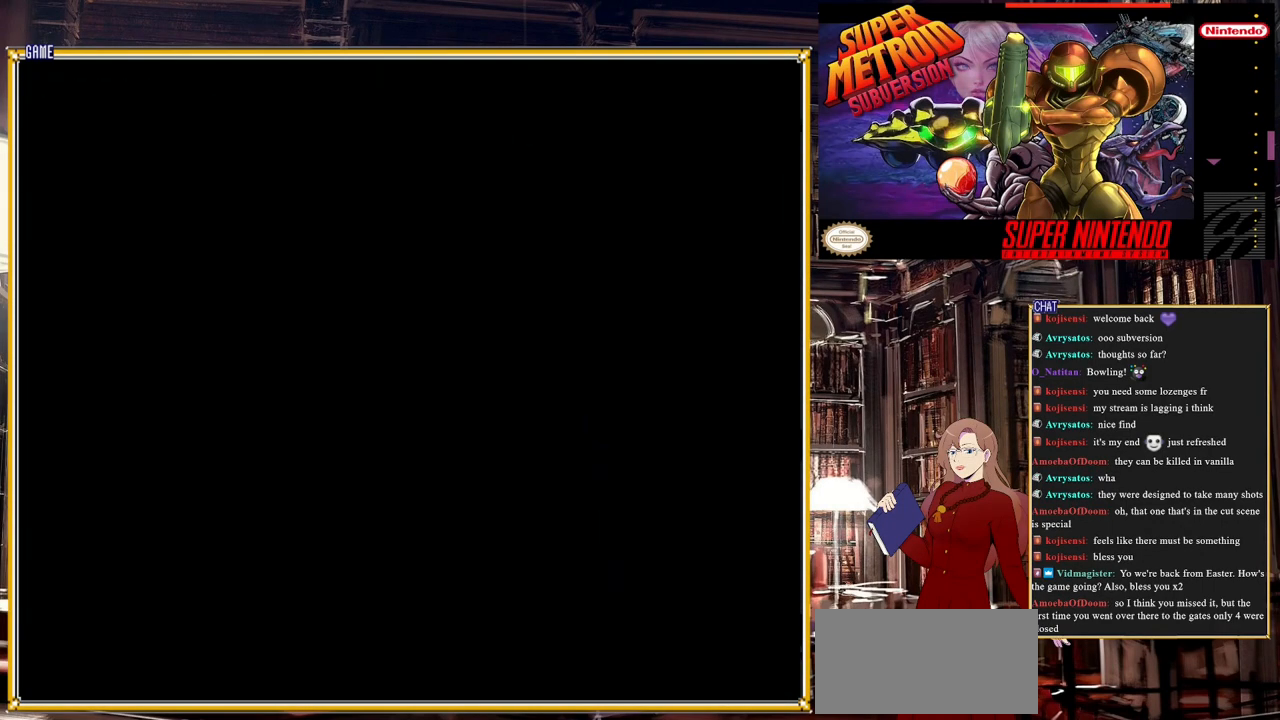
{"buttons": [], "events": []}
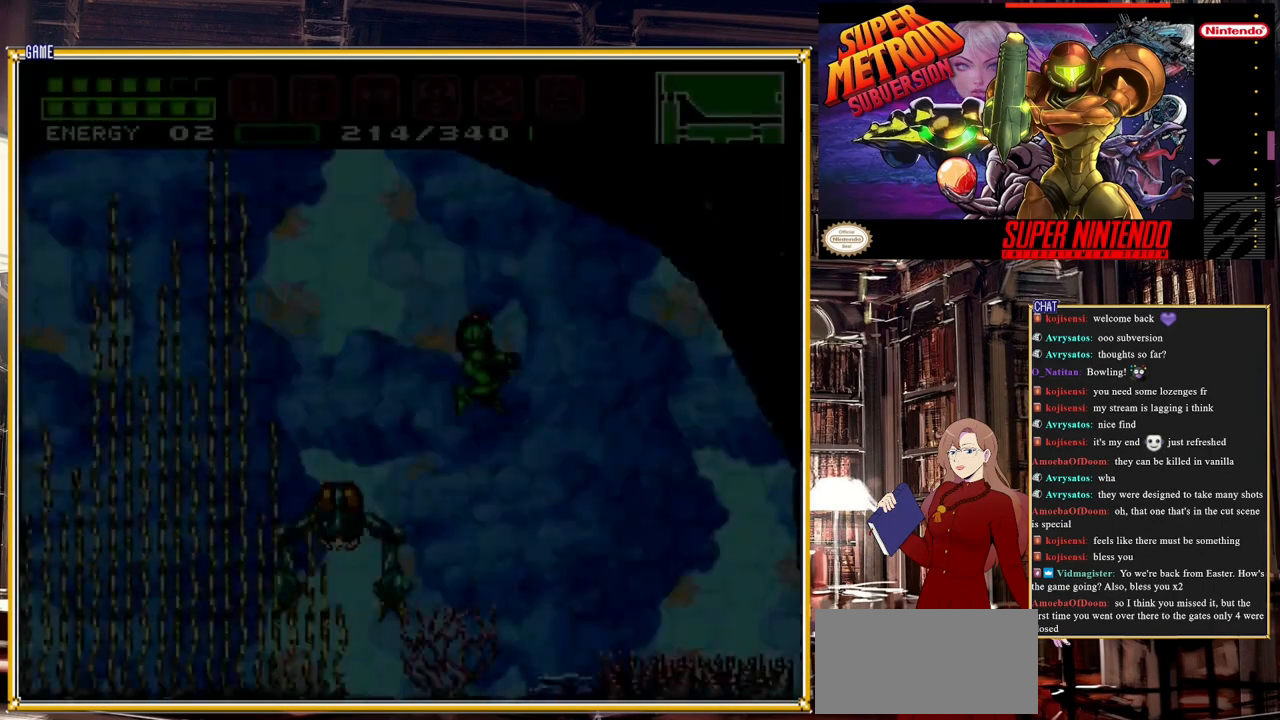
{"buttons": [], "events": []}
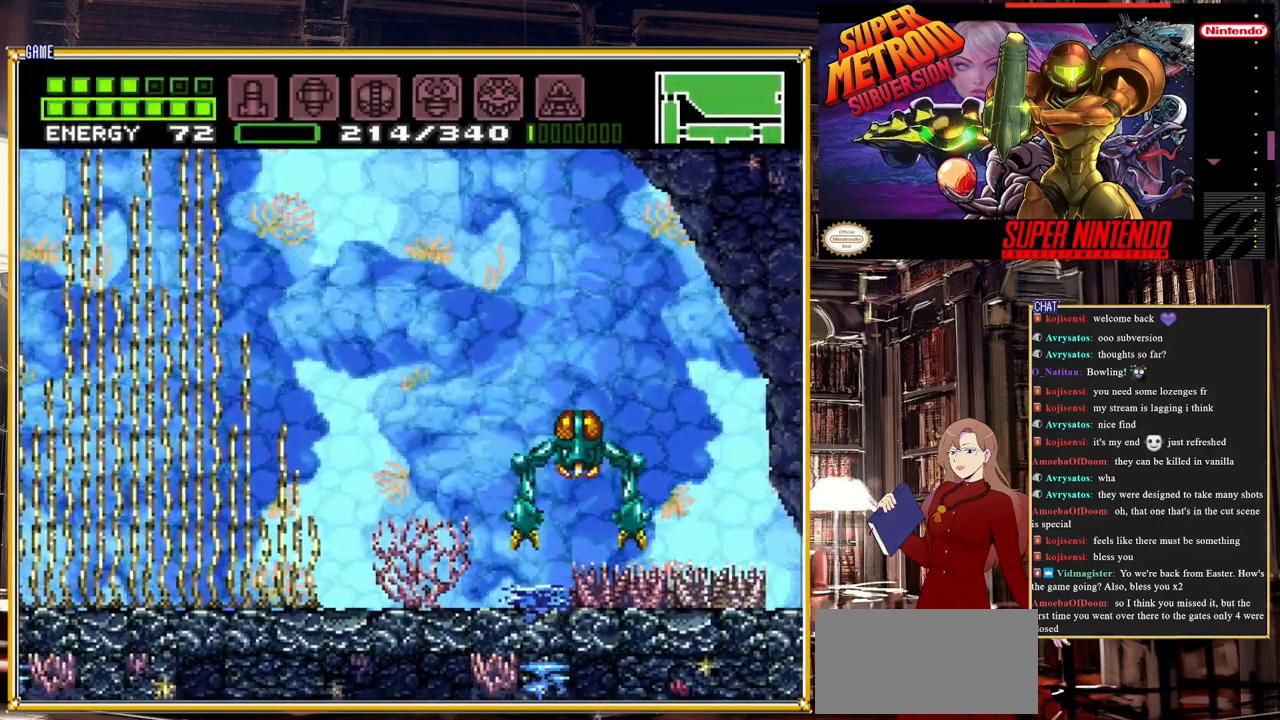
{"buttons": ["B", "DPAD_LEFT"], "events": [[267, "DPAD_LEFT", "down"], [400, "B", "down"]]}